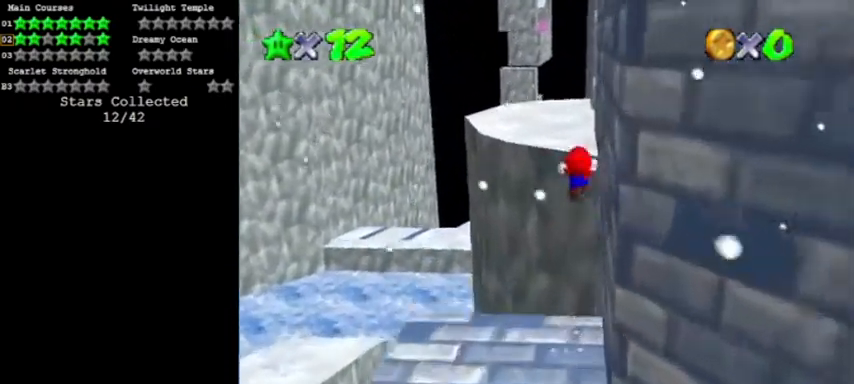
Gameplay with a controller (Nintendo layout); each line is a JSON object with the inputs held at the frame after it. "events" lists button and stick changes between this image and that frame as [ms after this image, input, new state], when the widget could be followed in between. Not read: L3 R3.
{"buttons": ["C_LEFT"], "left_stick": "left"}
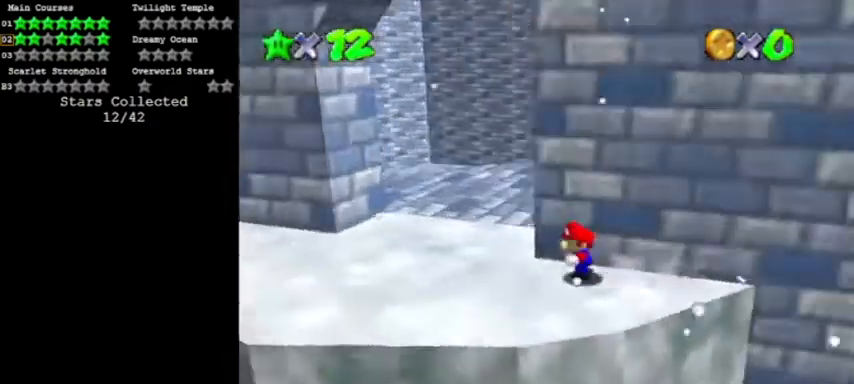
{"buttons": ["C_LEFT"], "left_stick": "left", "events": [[33, "C_LEFT", "up"], [100, "C_LEFT", "down"], [200, "C_LEFT", "up"], [434, "C_LEFT", "down"]]}
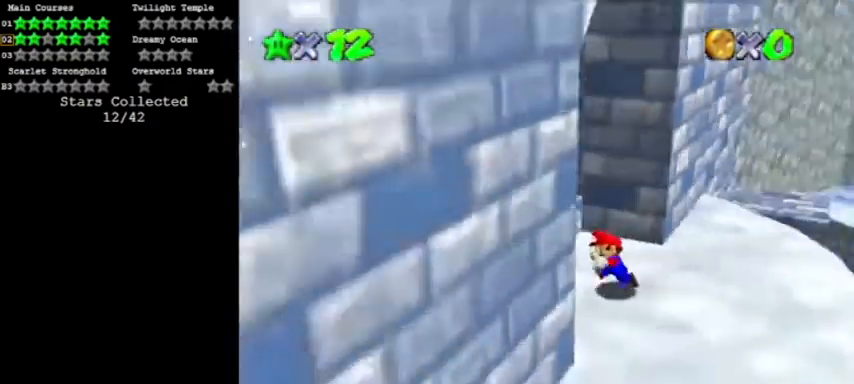
{"buttons": [], "left_stick": "up", "events": [[67, "C_LEFT", "up"], [434, "left_stick", "up"]]}
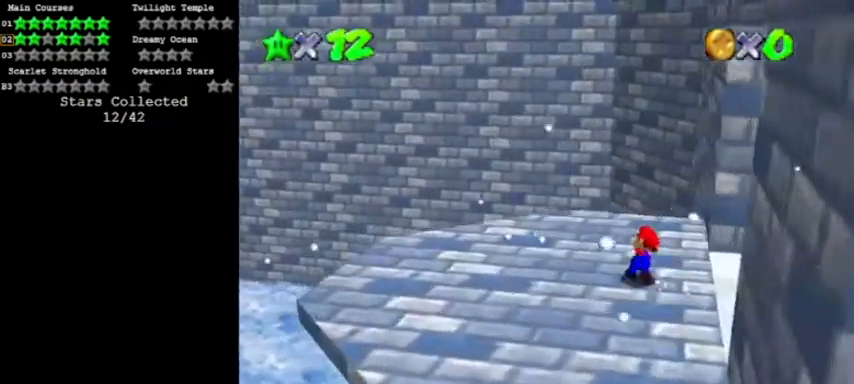
{"buttons": ["A", "B"], "left_stick": "up", "events": [[67, "B", "down"], [167, "B", "up"], [267, "left_stick", "center"], [367, "left_stick", "up"], [434, "B", "down"], [434, "left_stick", "center"], [467, "A", "down"], [500, "left_stick", "up"]]}